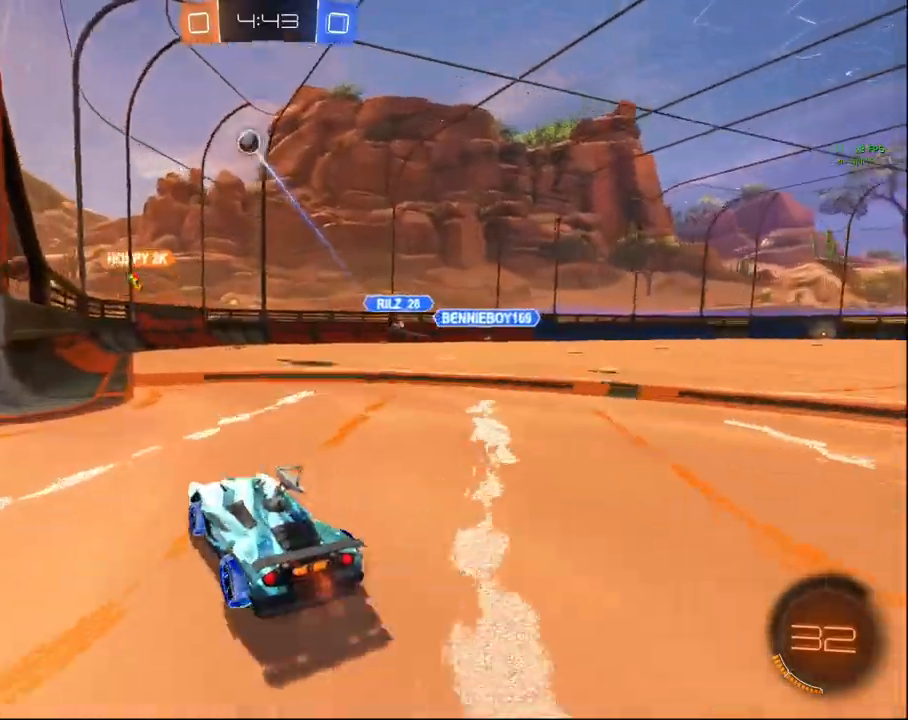
Gameplay with a controller (PlayStation layout); each line is a JSON object with the inputs held at the frame after it. "events" lists button and stick changes between this image and that frame as [ms after this image, input, new state], when the widget could be followed in between.
{"buttons": ["TRIANGLE", "R2"], "left_stick": "down-left", "right_stick": "center", "events": [[267, "left_stick", "center"], [383, "left_stick", "down-left"], [500, "TRIANGLE", "down"]]}
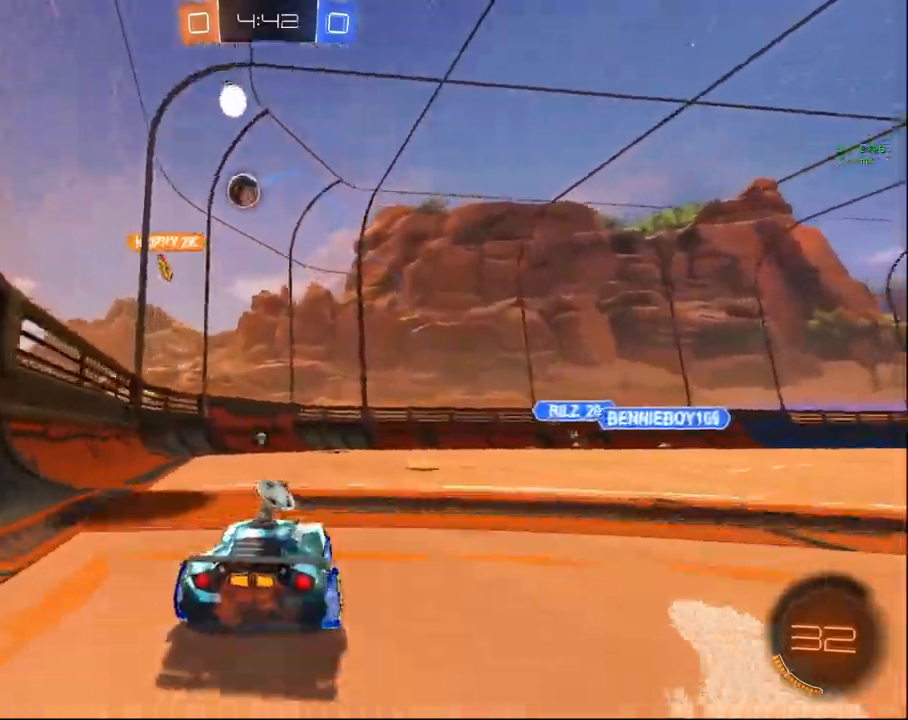
{"buttons": ["L2"], "left_stick": "center", "right_stick": "center", "events": [[67, "left_stick", "center"], [83, "TRIANGLE", "up"], [217, "R2", "up"], [233, "left_stick", "down-left"], [283, "L2", "down"], [350, "left_stick", "left"], [383, "TRIANGLE", "down"], [450, "left_stick", "center"], [467, "TRIANGLE", "up"]]}
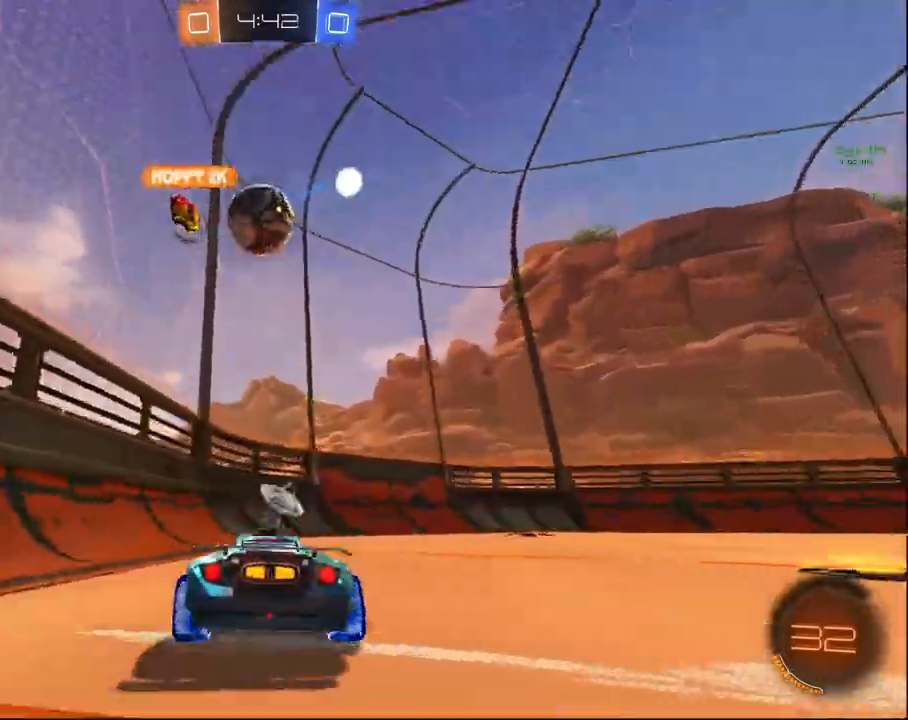
{"buttons": ["CROSS"], "left_stick": "down-right", "right_stick": "center", "events": [[350, "CROSS", "down"], [383, "L2", "up"], [383, "left_stick", "down-right"], [450, "CROSS", "up"], [500, "CROSS", "down"]]}
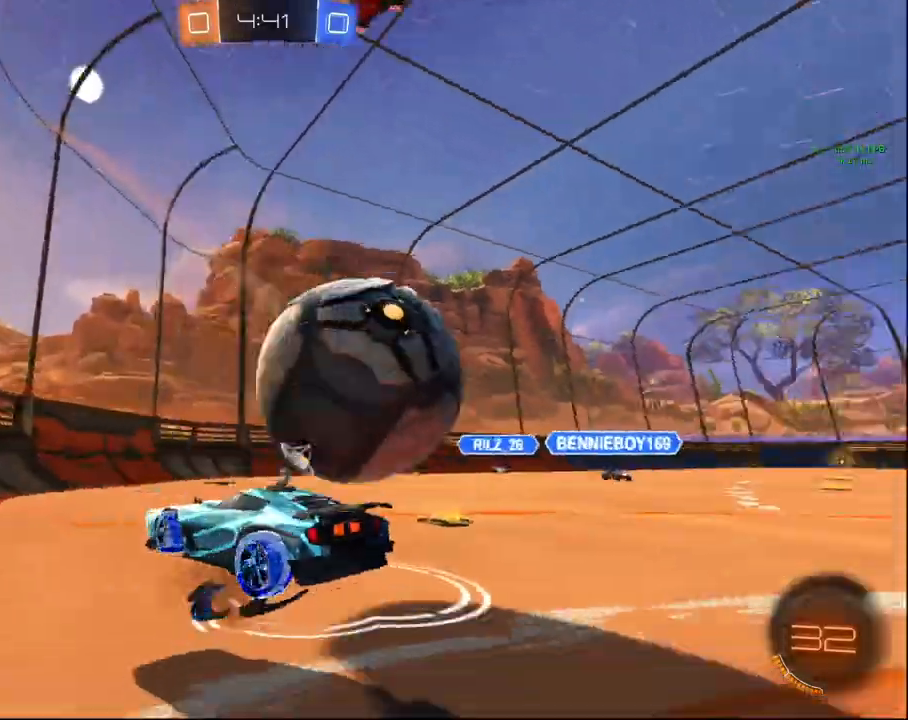
{"buttons": ["R1", "R2"], "left_stick": "up-left", "right_stick": "center", "events": [[33, "R2", "down"], [67, "R1", "down"], [67, "R2", "up"], [83, "R2", "down"], [133, "CROSS", "up"], [267, "left_stick", "down-left"], [333, "left_stick", "up-left"]]}
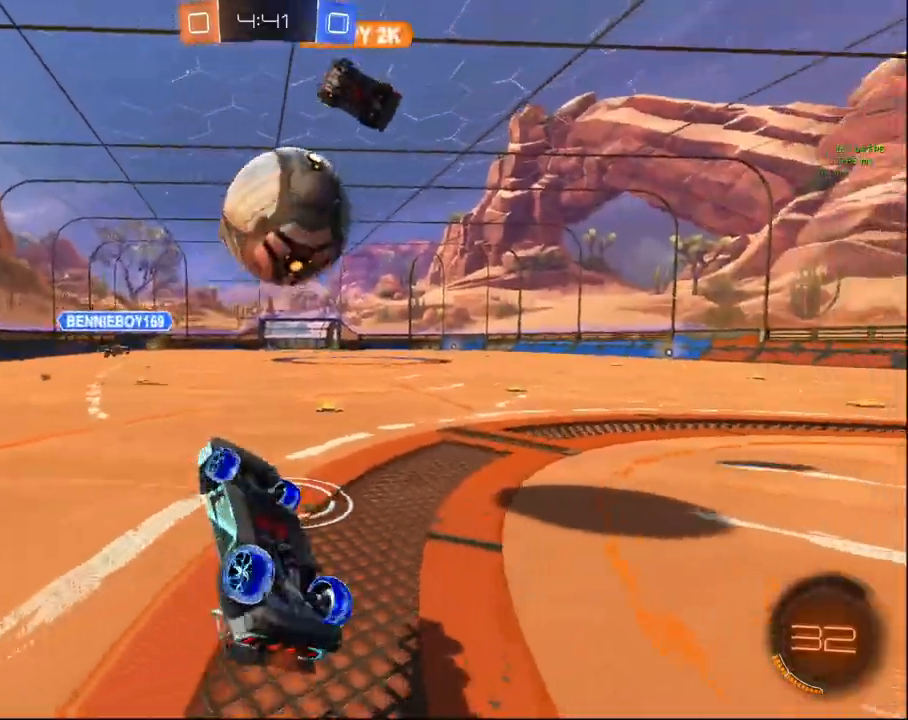
{"buttons": ["R2"], "left_stick": "up-right", "right_stick": "center", "events": [[33, "left_stick", "up"], [183, "left_stick", "up-right"], [217, "R1", "up"]]}
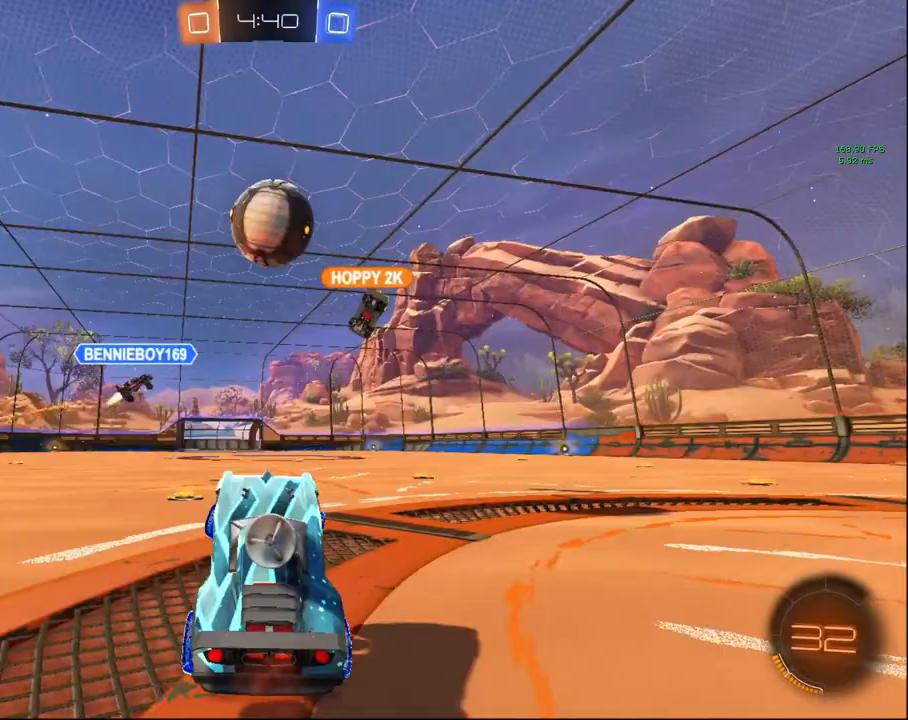
{"buttons": ["R2"], "left_stick": "left", "right_stick": "center", "events": [[450, "left_stick", "center"], [500, "left_stick", "left"]]}
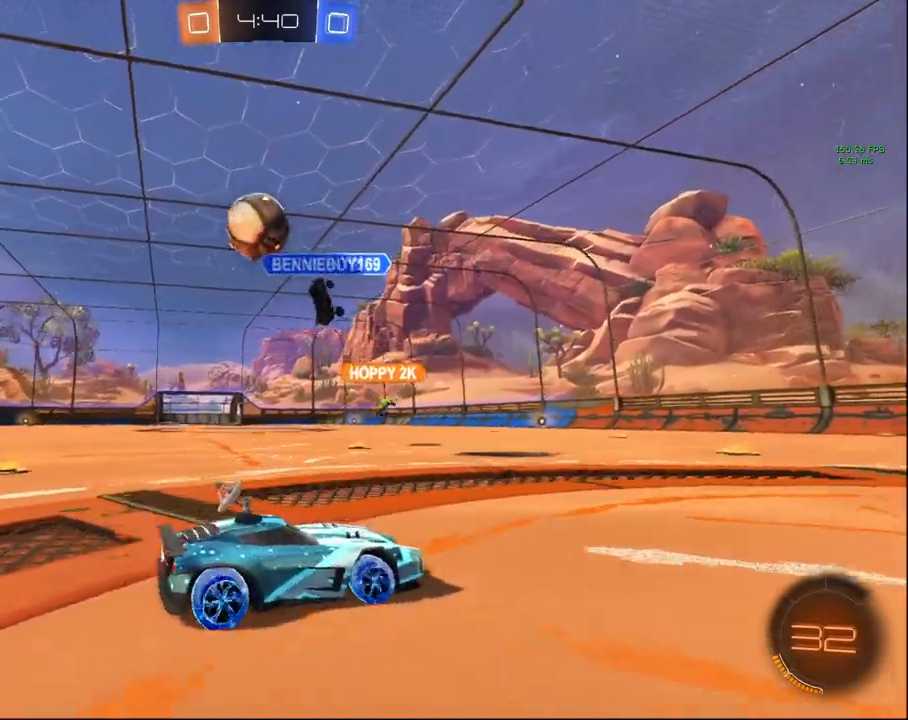
{"buttons": ["CIRCLE", "R2"], "left_stick": "left", "right_stick": "center", "events": [[167, "CIRCLE", "down"], [333, "left_stick", "center"], [383, "left_stick", "left"]]}
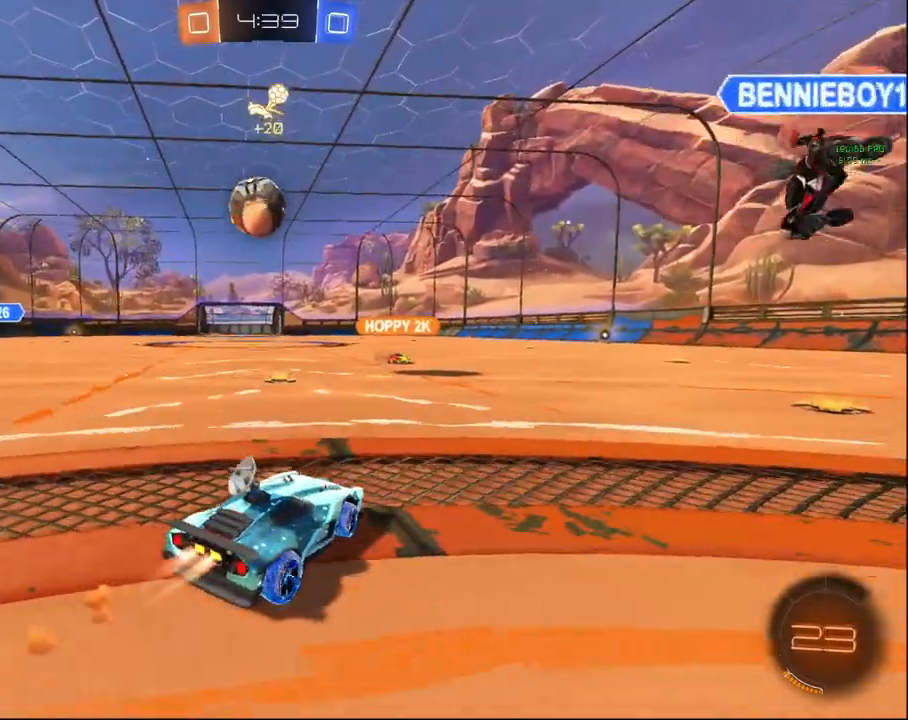
{"buttons": ["CIRCLE", "R2"], "left_stick": "center", "right_stick": "center", "events": [[67, "left_stick", "center"]]}
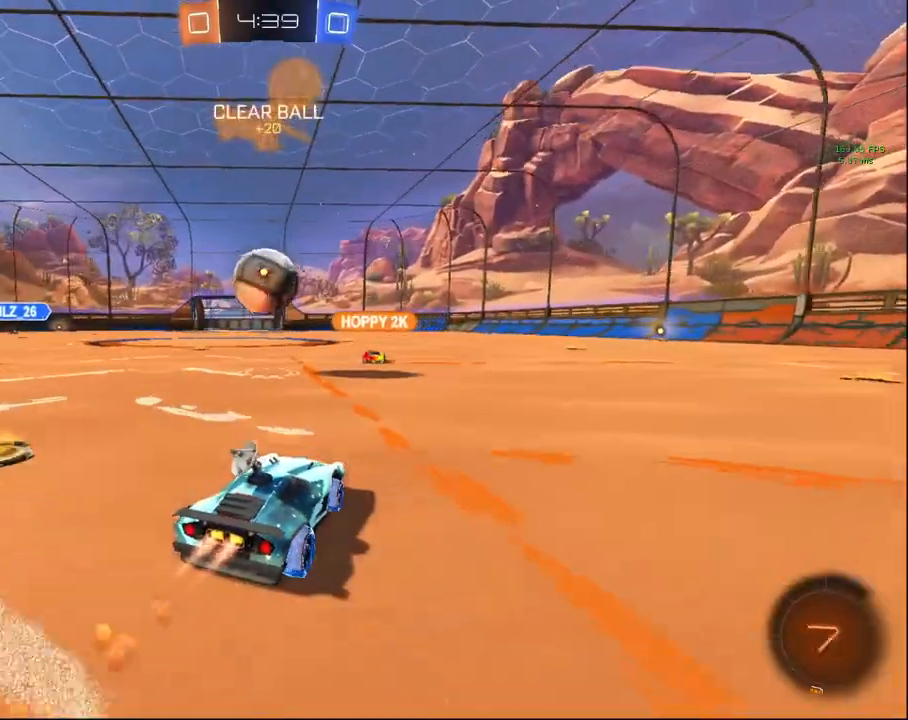
{"buttons": ["CROSS", "CIRCLE", "R2"], "left_stick": "down-right", "right_stick": "center", "events": [[50, "left_stick", "left"], [150, "left_stick", "center"], [217, "left_stick", "down"], [283, "CROSS", "down"], [483, "left_stick", "down-right"]]}
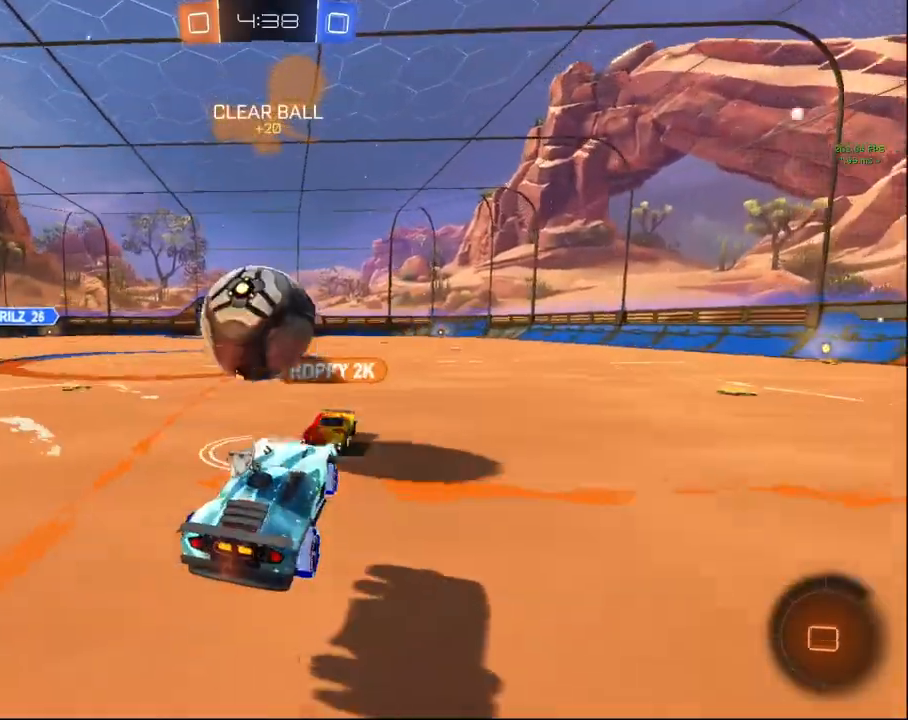
{"buttons": ["CIRCLE", "TRIANGLE", "L1", "R2"], "left_stick": "down", "right_stick": "center", "events": [[17, "CROSS", "up"], [33, "left_stick", "right"], [183, "L1", "down"], [200, "CROSS", "down"], [200, "left_stick", "up"], [217, "L3", "down"], [317, "left_stick", "down-right"], [350, "CROSS", "up"], [367, "L3", "up"], [367, "left_stick", "down"], [383, "TRIANGLE", "down"]]}
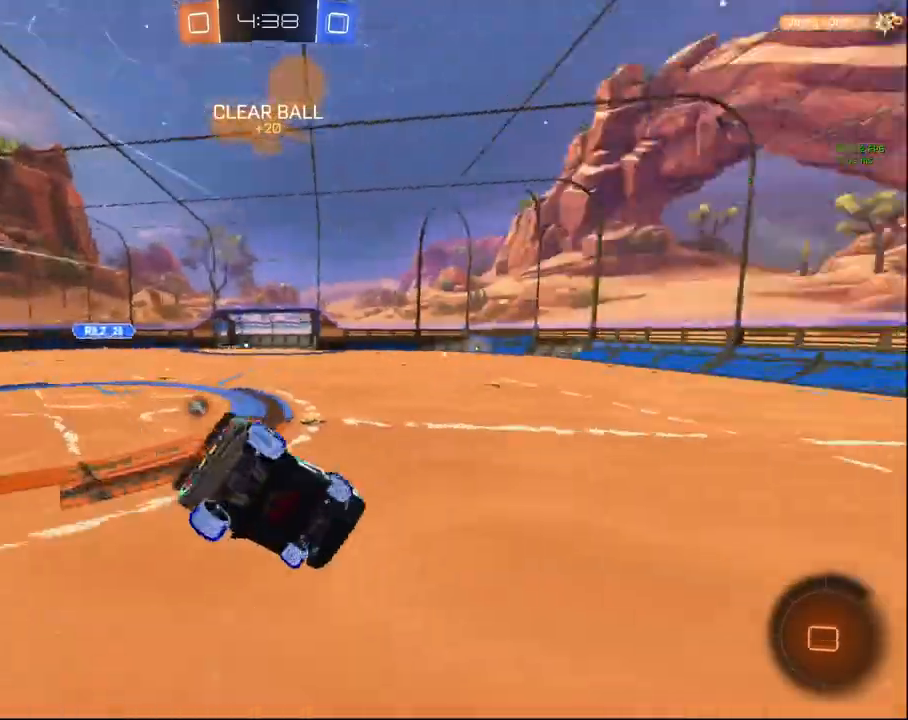
{"buttons": ["CIRCLE", "L1", "R2"], "left_stick": "down-left", "right_stick": "center", "events": [[17, "TRIANGLE", "up"], [50, "left_stick", "down-left"], [333, "TRIANGLE", "down"], [483, "TRIANGLE", "up"]]}
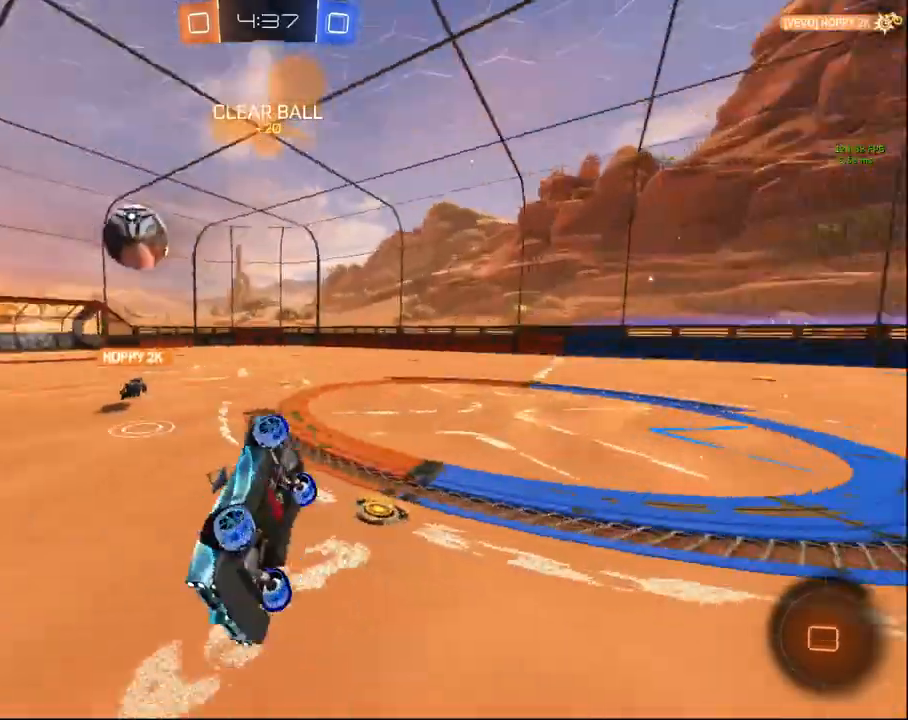
{"buttons": ["R2"], "left_stick": "up-right", "right_stick": "center", "events": [[267, "CIRCLE", "up"], [267, "L1", "up"], [283, "left_stick", "center"], [417, "left_stick", "up-right"]]}
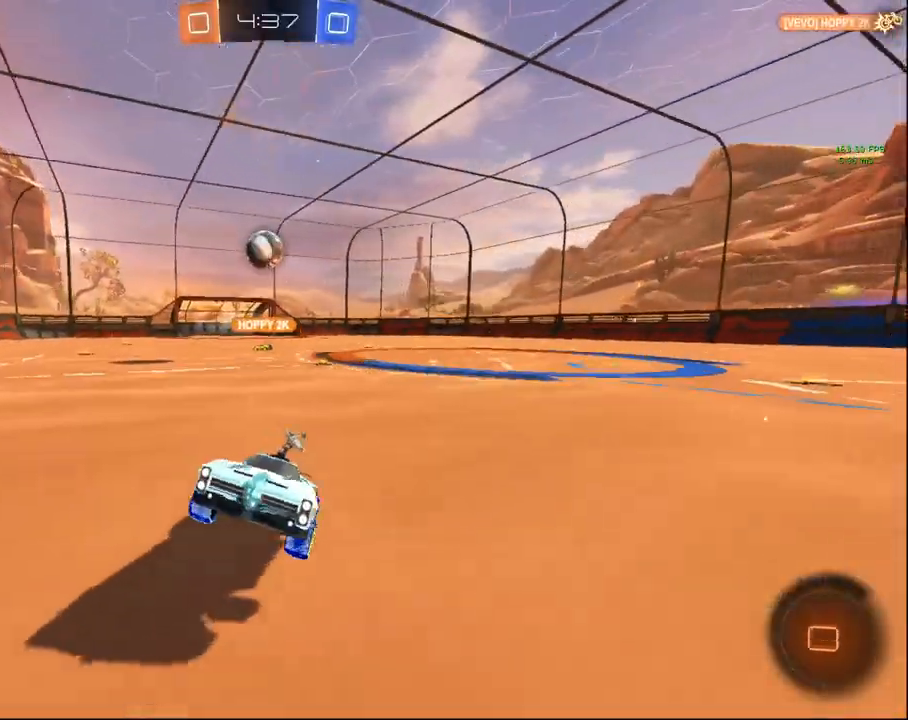
{"buttons": ["R2"], "left_stick": "up-right", "right_stick": "center", "events": [[67, "L1", "down"], [200, "L1", "up"]]}
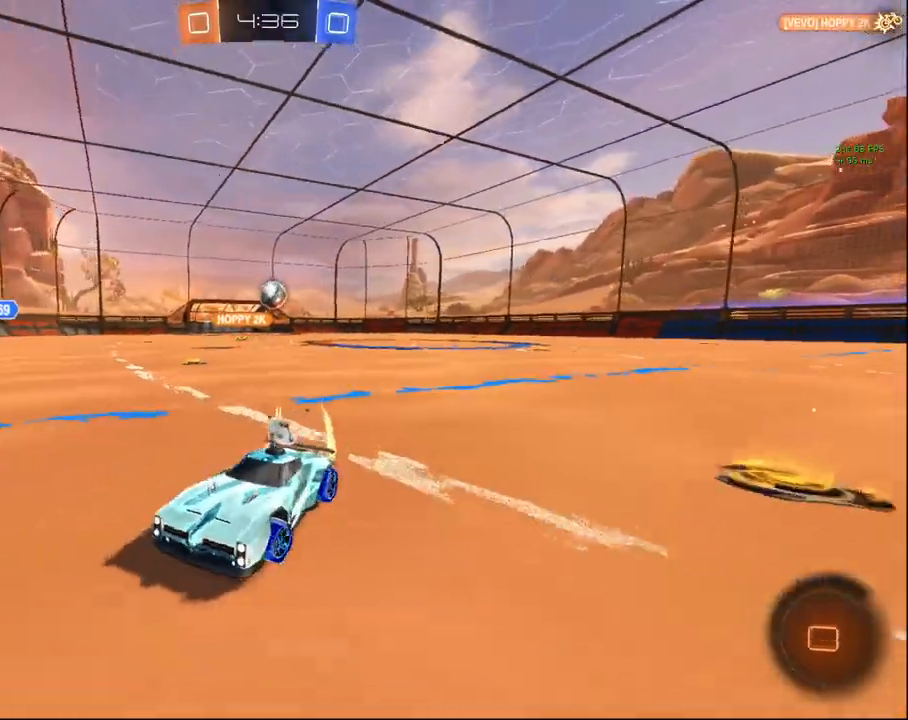
{"buttons": ["R2"], "left_stick": "up-right", "right_stick": "center", "events": [[217, "TRIANGLE", "down"], [350, "TRIANGLE", "up"]]}
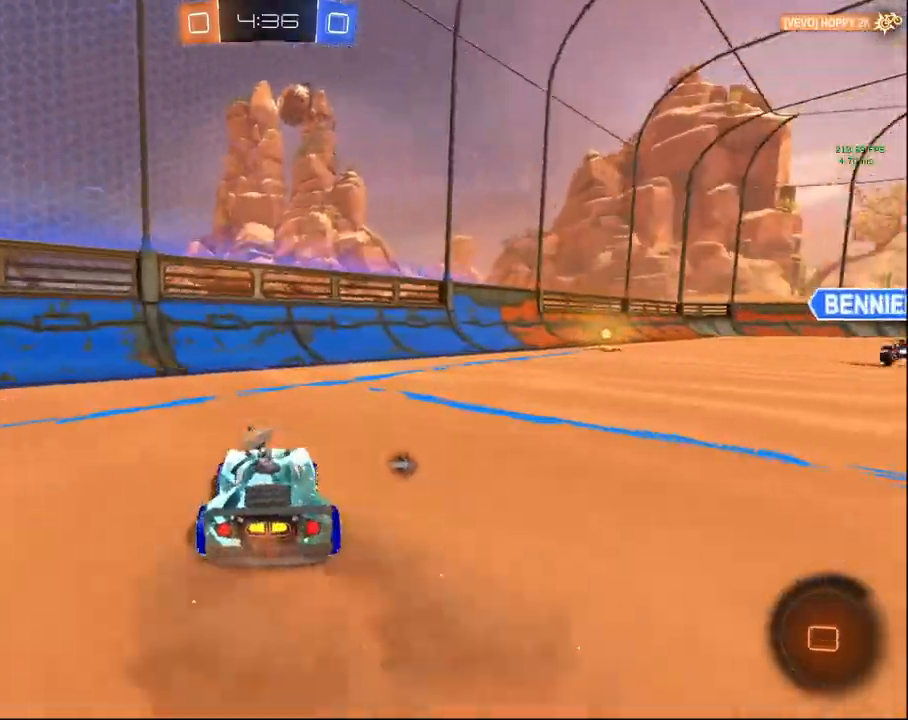
{"buttons": ["R2"], "left_stick": "up-right", "right_stick": "center", "events": []}
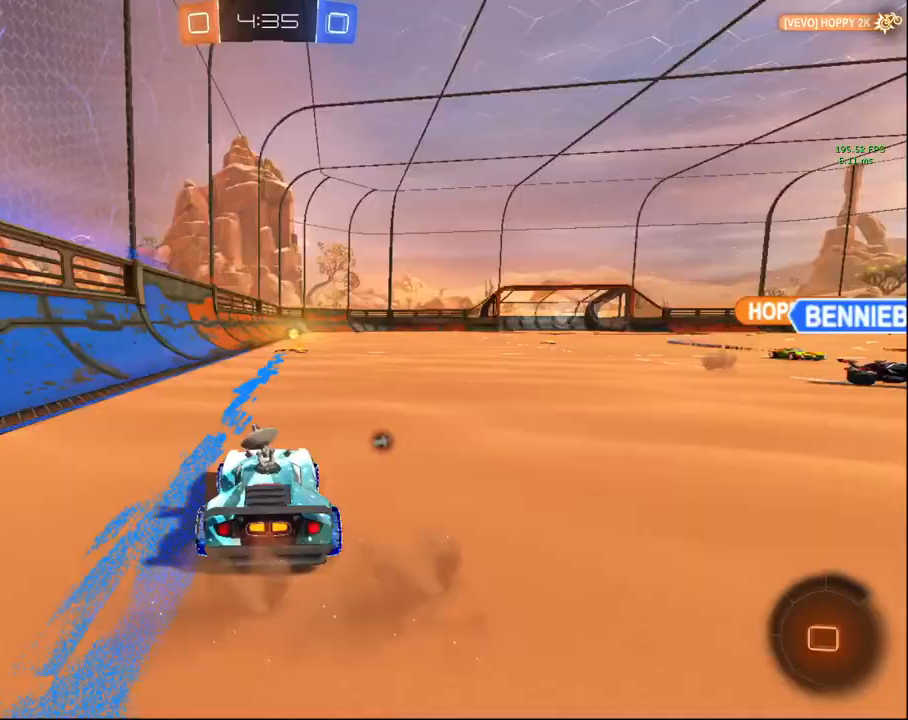
{"buttons": ["L1", "R2"], "left_stick": "down-left", "right_stick": "center", "events": [[167, "L1", "down"], [183, "CROSS", "down"], [267, "CROSS", "up"], [350, "CROSS", "down"], [400, "left_stick", "down"], [450, "CROSS", "up"], [450, "left_stick", "down-left"]]}
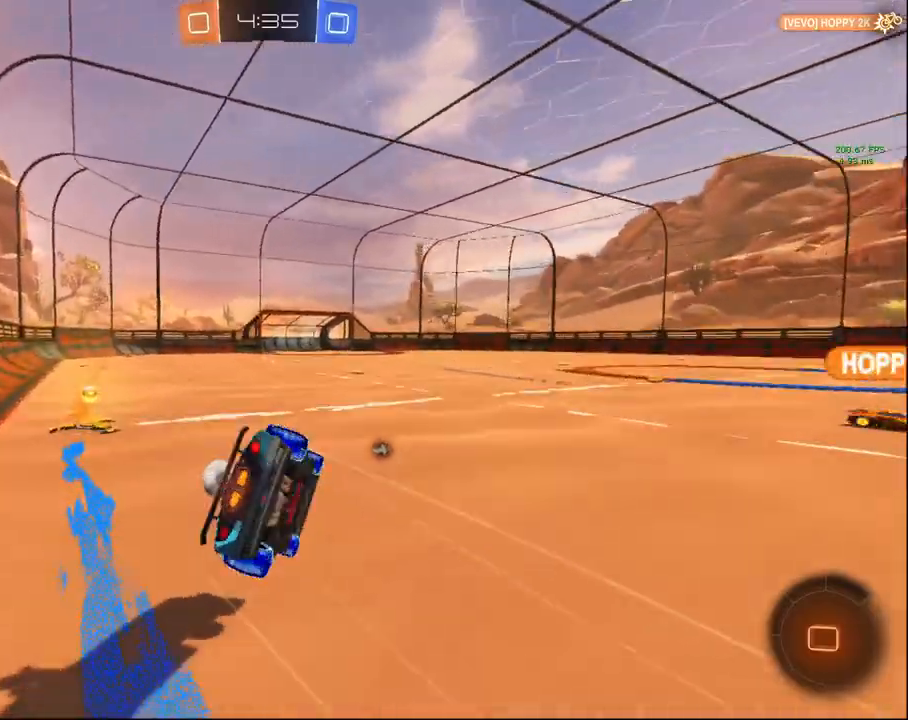
{"buttons": ["L1", "R2"], "left_stick": "down-left", "right_stick": "center", "events": []}
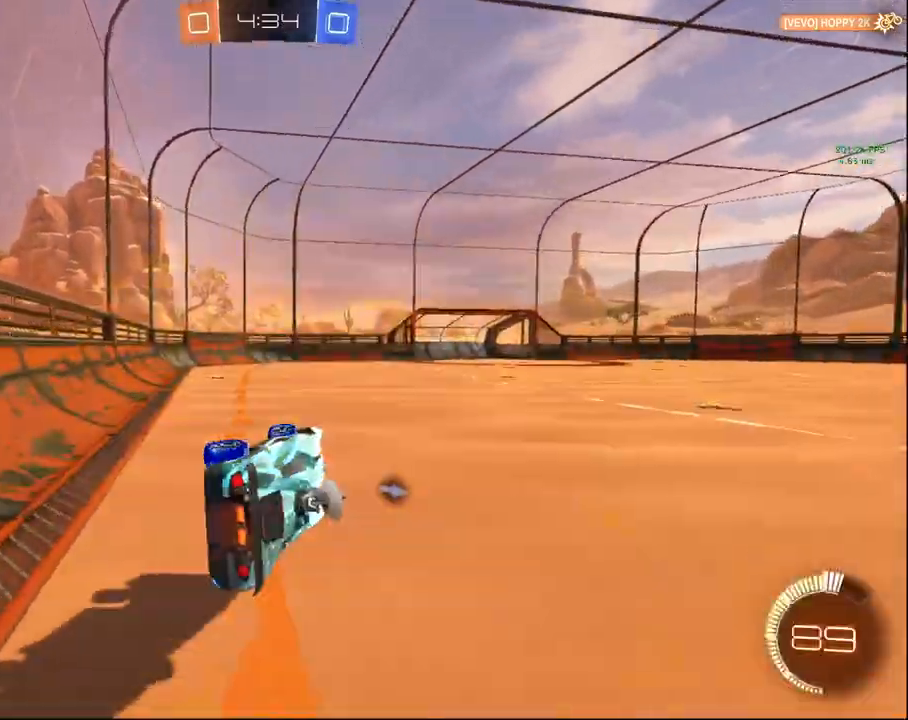
{"buttons": ["R2"], "left_stick": "up-right", "right_stick": "center", "events": [[133, "L1", "up"], [183, "left_stick", "center"], [333, "left_stick", "up-right"]]}
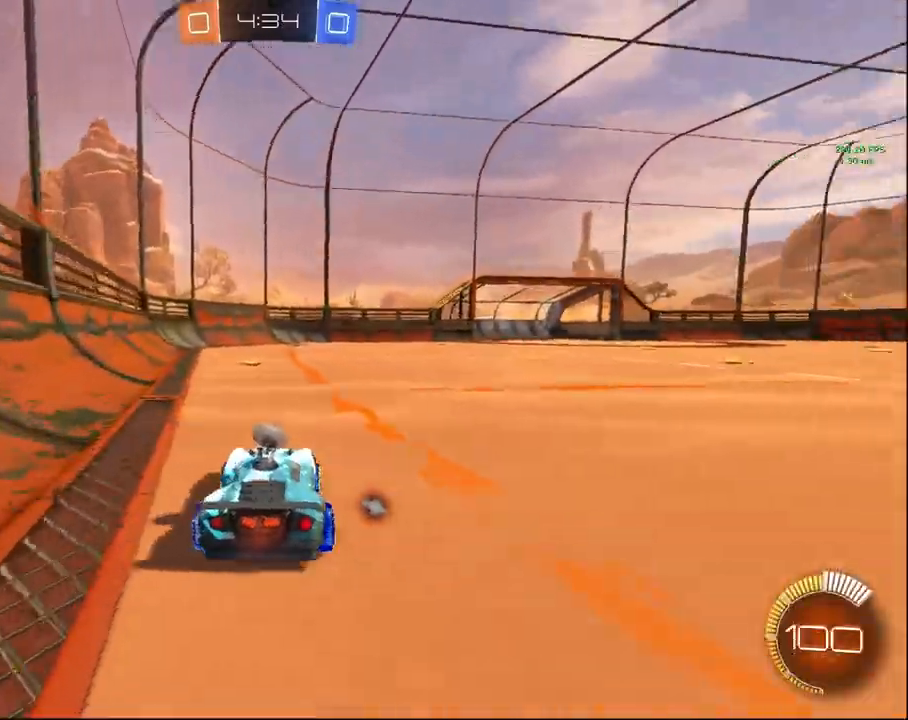
{"buttons": ["R2"], "left_stick": "center", "right_stick": "center", "events": [[33, "CROSS", "down"], [83, "left_stick", "center"], [133, "CROSS", "up"], [133, "R1", "down"], [133, "left_stick", "down-left"], [283, "R1", "up"], [283, "left_stick", "center"]]}
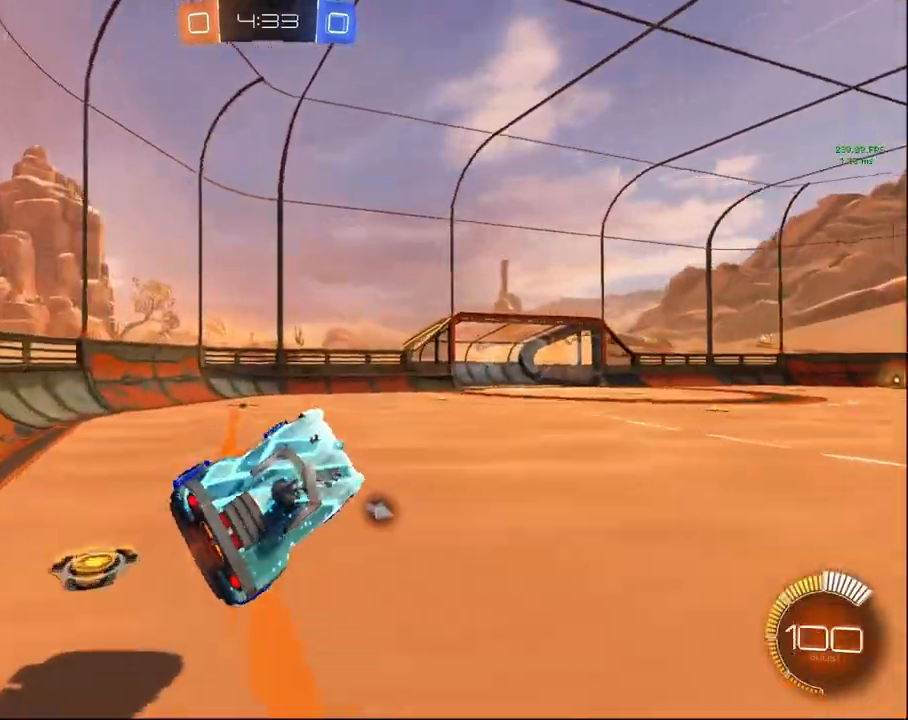
{"buttons": ["R2"], "left_stick": "center", "right_stick": "center", "events": [[67, "L1", "down"], [67, "left_stick", "up"], [217, "L1", "up"], [217, "left_stick", "center"]]}
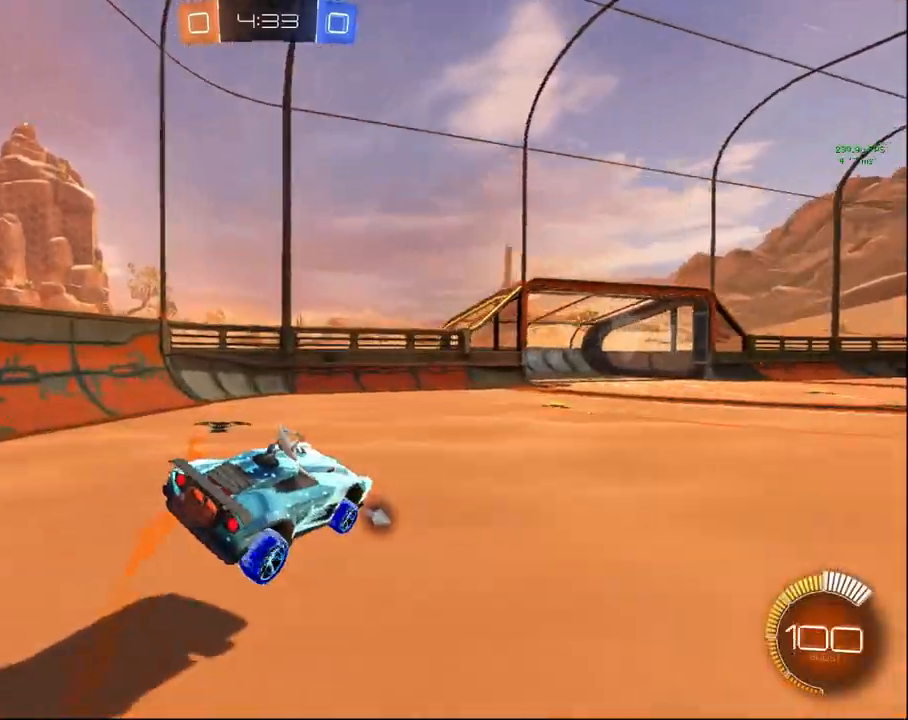
{"buttons": ["L1", "R2"], "left_stick": "up-right", "right_stick": "center", "events": [[33, "left_stick", "down-right"], [183, "CROSS", "down"], [183, "L1", "down"], [183, "left_stick", "up-right"], [317, "CROSS", "up"]]}
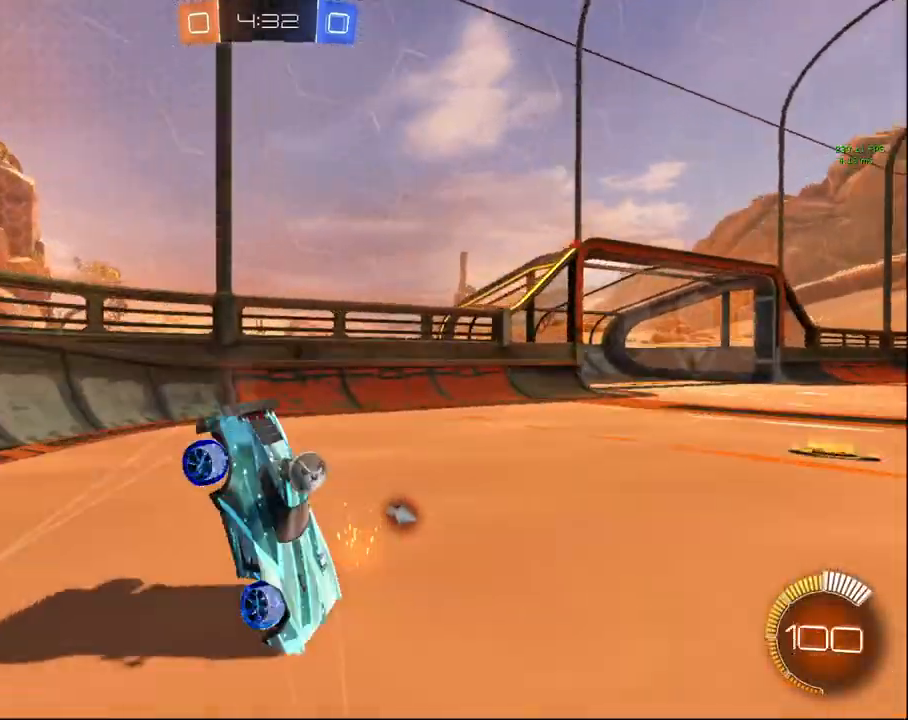
{"buttons": ["L1", "R2"], "left_stick": "up-right", "right_stick": "center", "events": []}
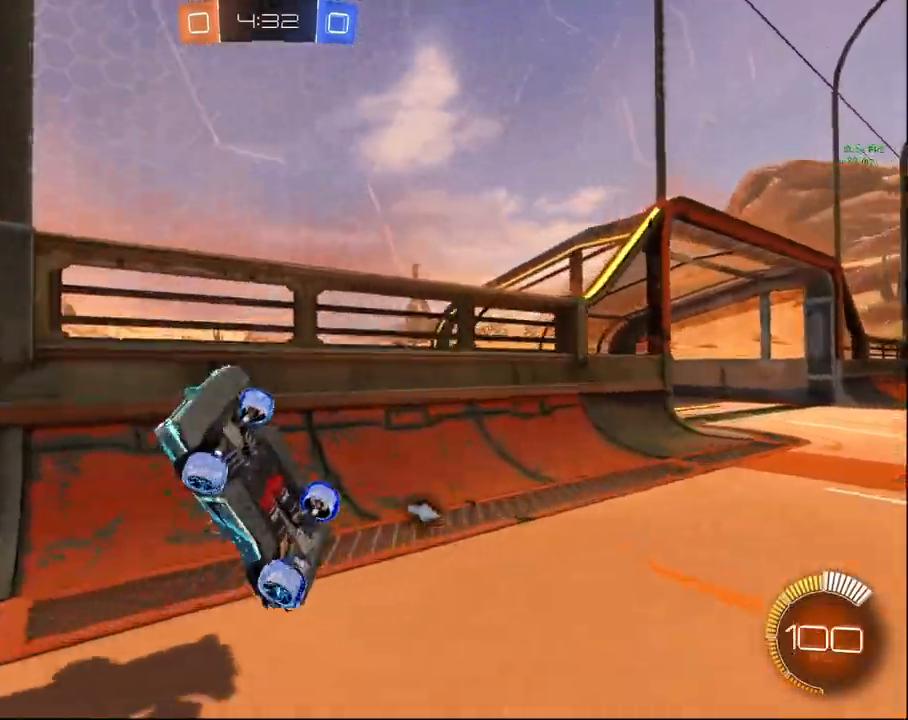
{"buttons": ["R2"], "left_stick": "right", "right_stick": "center", "events": [[333, "L1", "up"], [383, "TRIANGLE", "down"], [383, "left_stick", "right"], [450, "TRIANGLE", "up"]]}
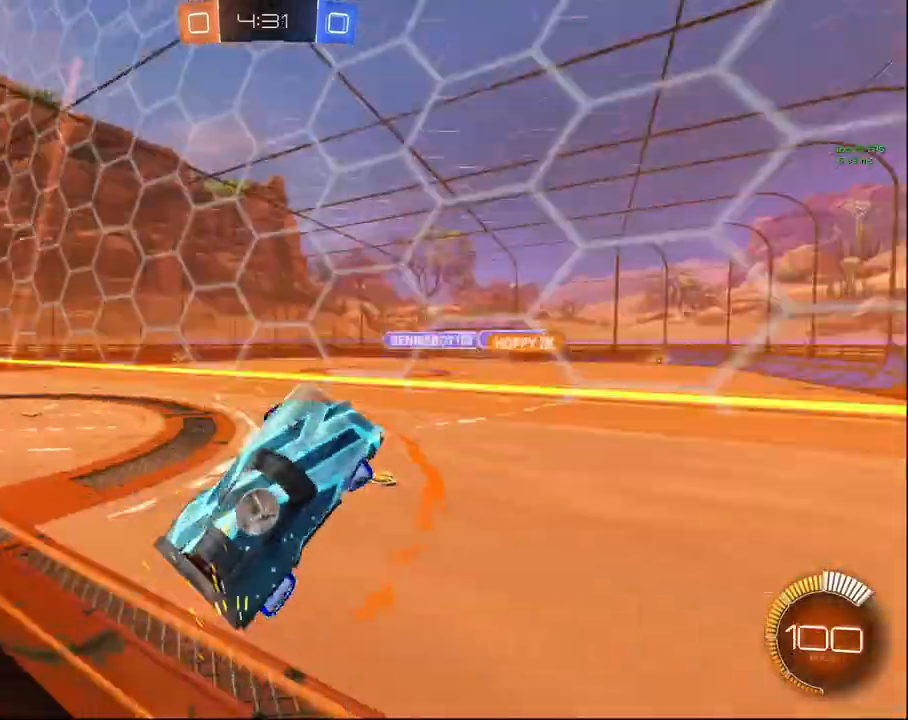
{"buttons": ["R2"], "left_stick": "down-right", "right_stick": "center", "events": [[83, "left_stick", "down-right"]]}
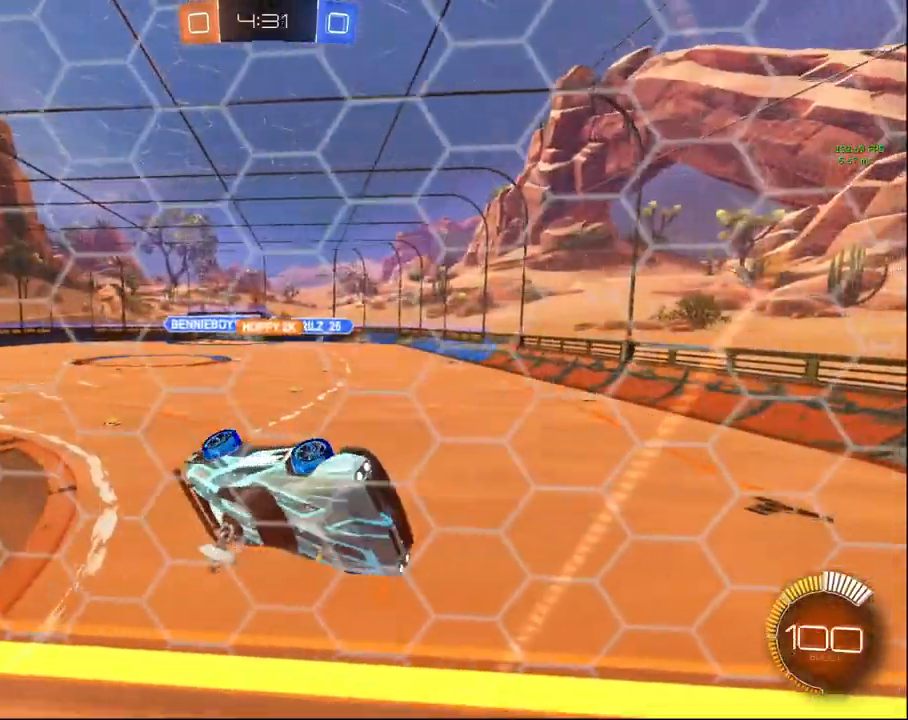
{"buttons": ["L1", "R2"], "left_stick": "center", "right_stick": "center", "events": [[100, "left_stick", "down"], [383, "left_stick", "center"], [483, "L1", "down"]]}
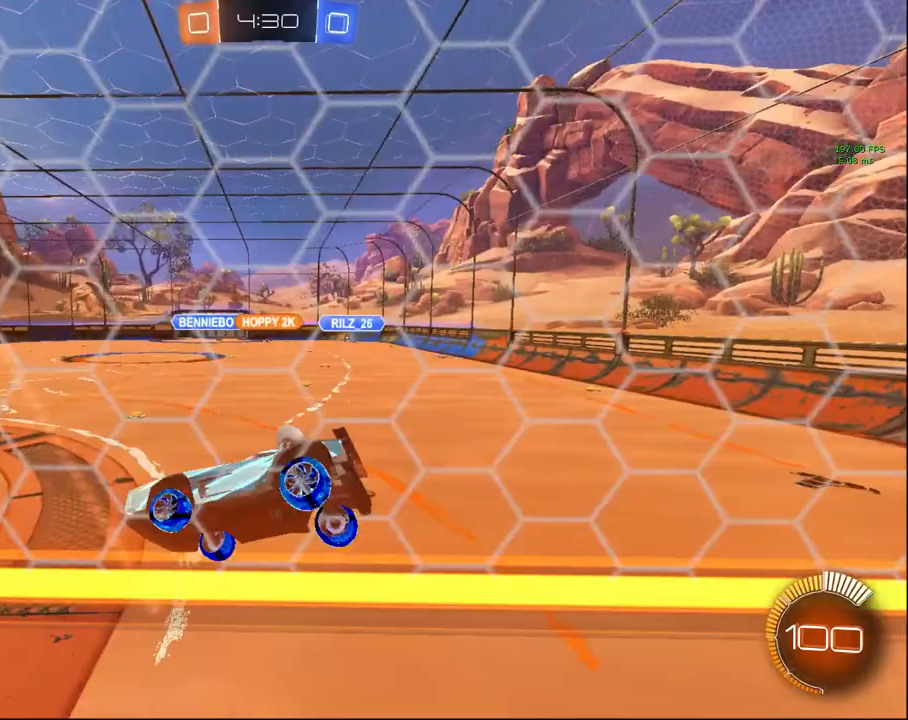
{"buttons": ["R2"], "left_stick": "center", "right_stick": "center", "events": [[150, "L1", "up"]]}
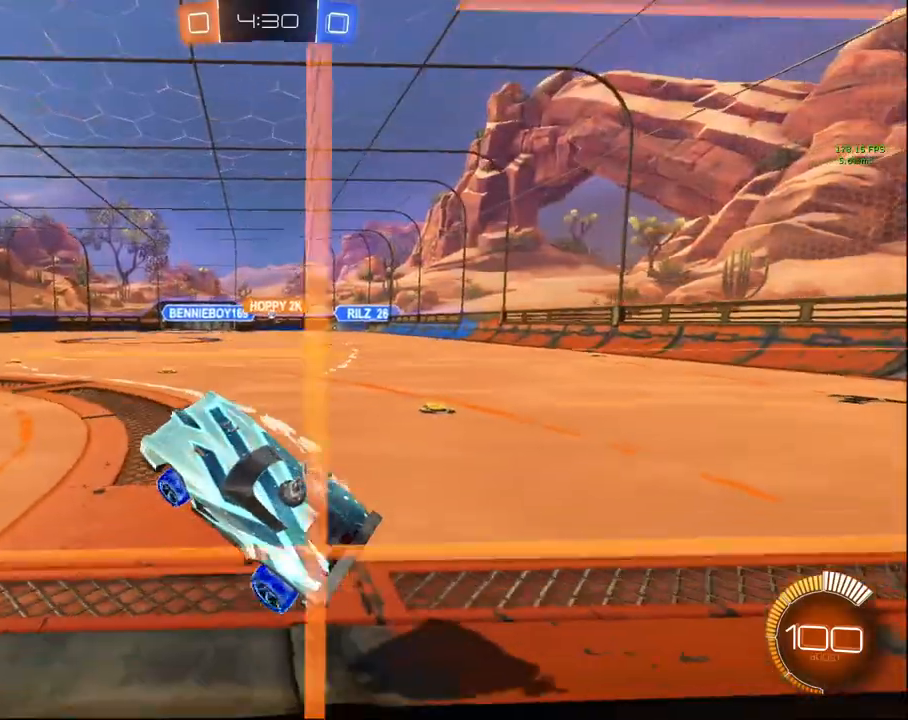
{"buttons": ["TRIANGLE", "R2"], "left_stick": "up-right", "right_stick": "center", "events": [[350, "left_stick", "up-right"], [450, "TRIANGLE", "down"]]}
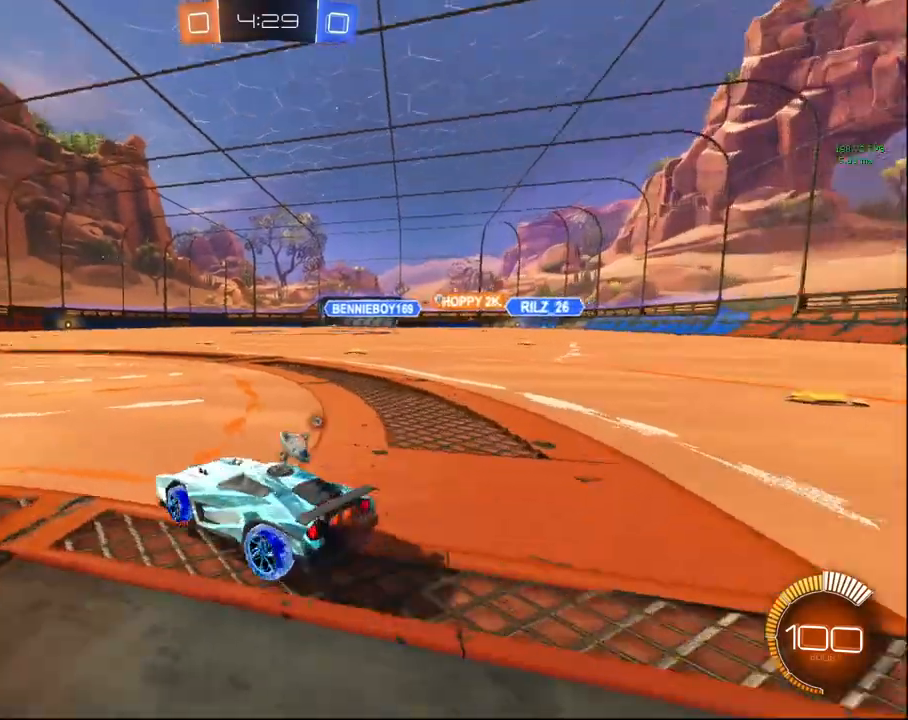
{"buttons": ["R2"], "left_stick": "center", "right_stick": "center", "events": [[33, "TRIANGLE", "up"], [133, "TRIANGLE", "down"], [217, "TRIANGLE", "up"], [300, "left_stick", "center"]]}
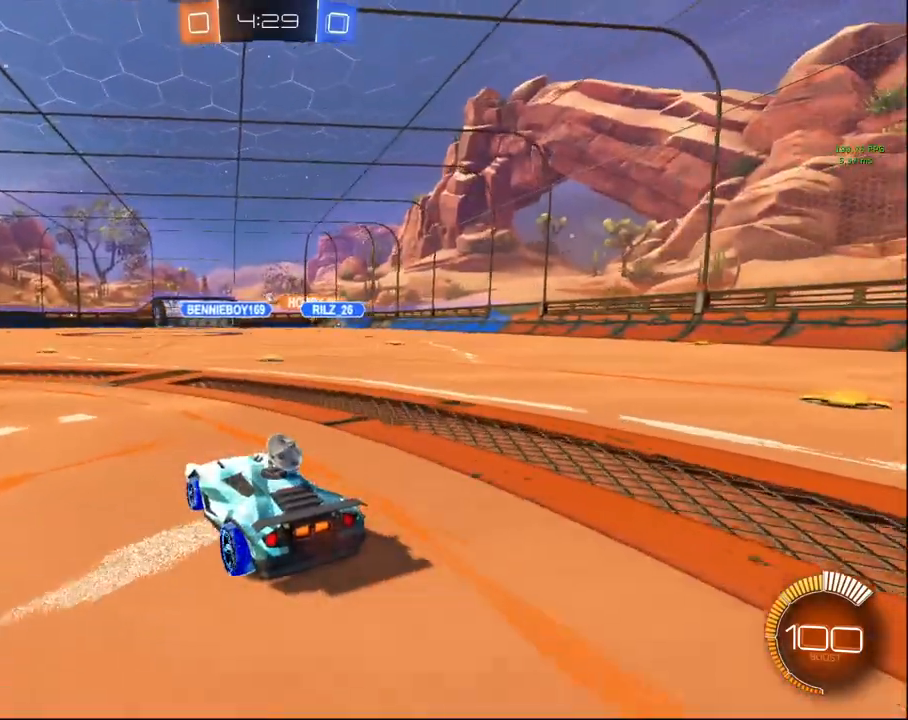
{"buttons": ["R2"], "left_stick": "up-right", "right_stick": "center", "events": [[267, "left_stick", "up-right"]]}